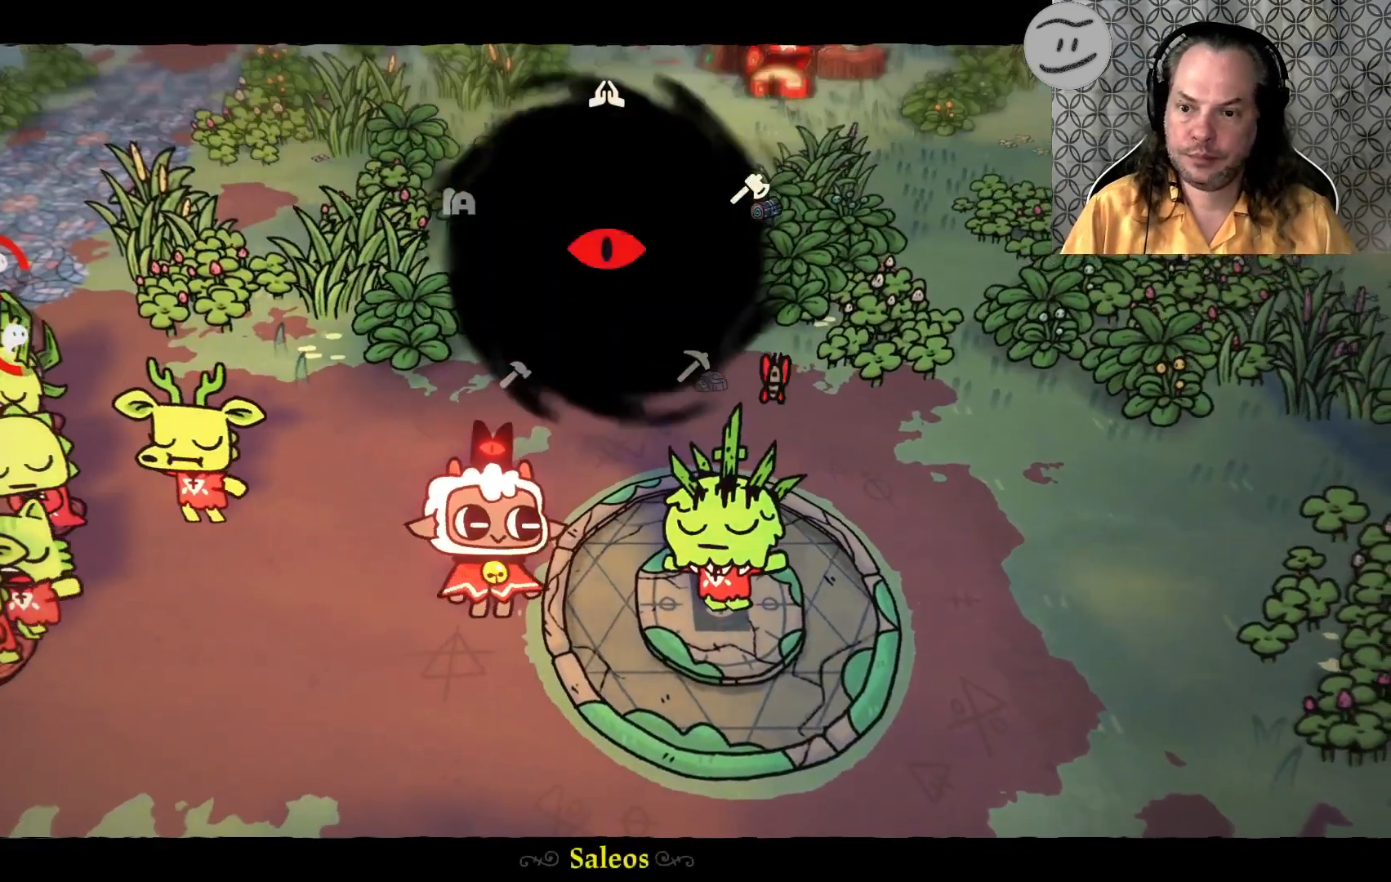
Gameplay with a controller (PlayStation layout); each line is a JSON object with the inputs held at the frame after it. "events" lists button and stick changes between this image and that frame as [ms after this image, input, new state], when the widget could be followed in between.
{"buttons": [], "left_stick": "up-right", "right_stick": "center", "events": [[300, "left_stick", "up-right"]]}
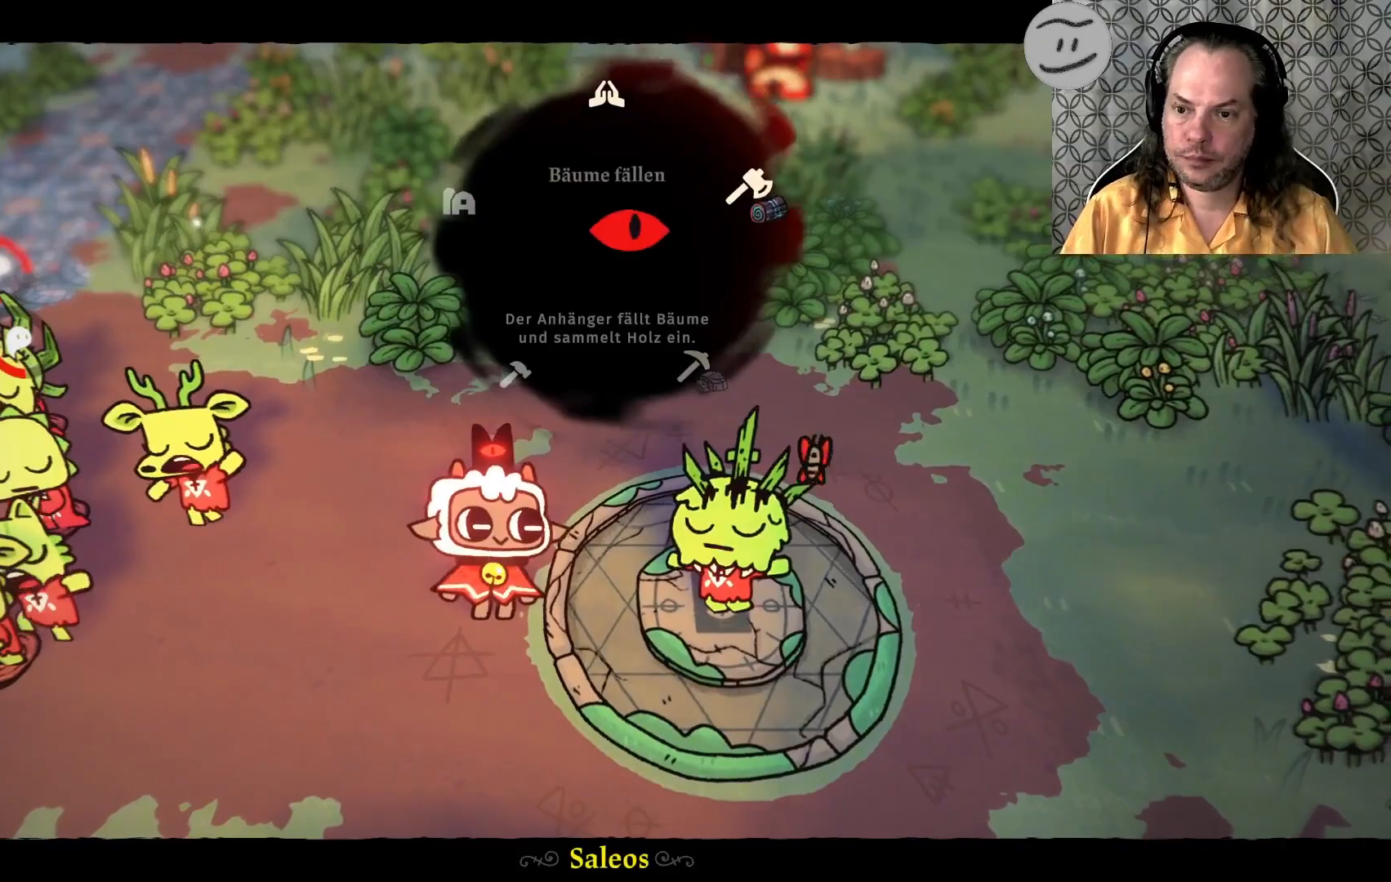
{"buttons": [], "left_stick": "up-right", "right_stick": "center", "events": [[433, "CROSS", "down"], [500, "CROSS", "up"]]}
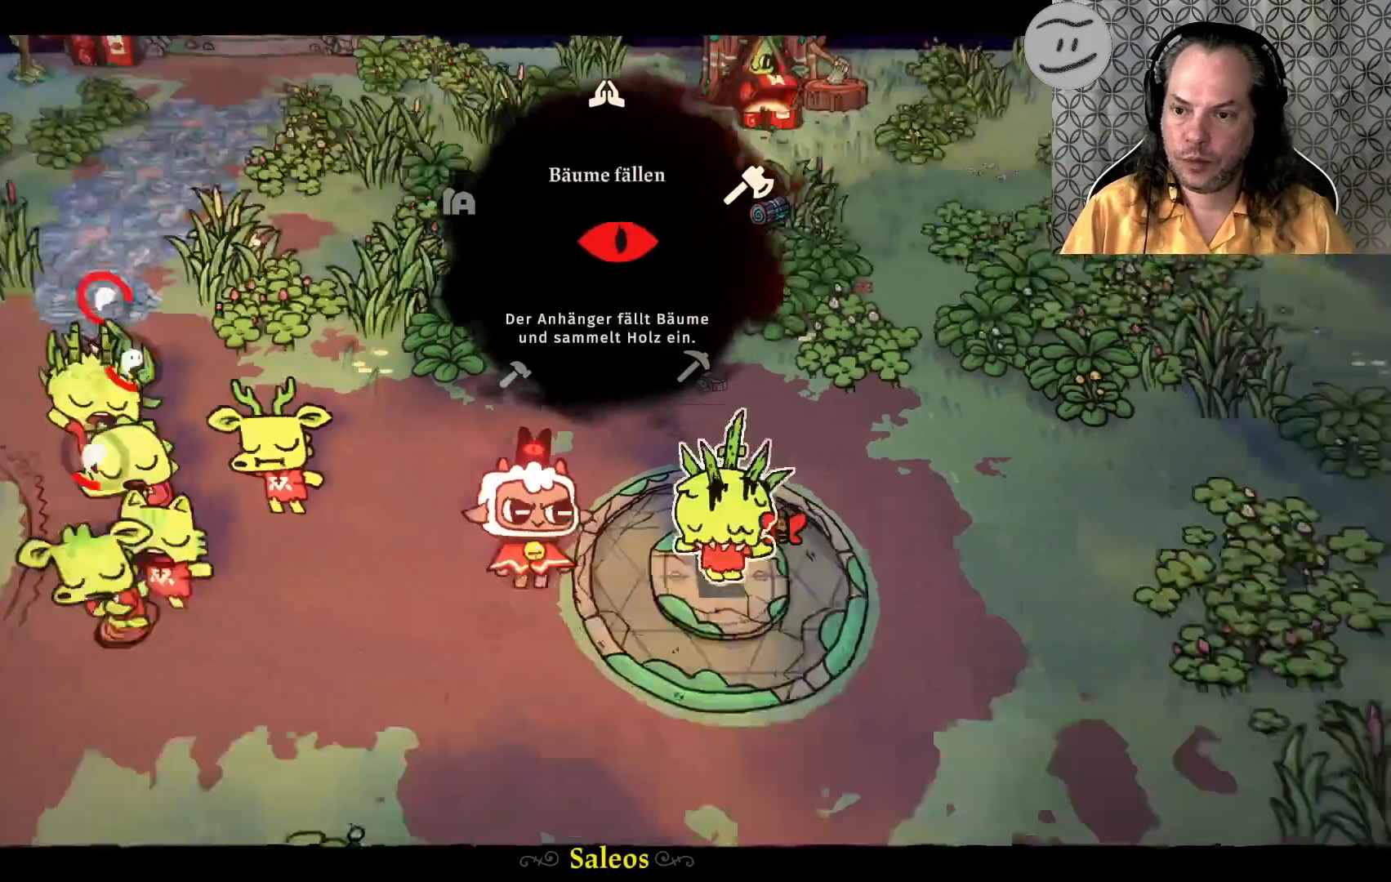
{"buttons": [], "left_stick": "center", "right_stick": "center", "events": [[300, "left_stick", "center"]]}
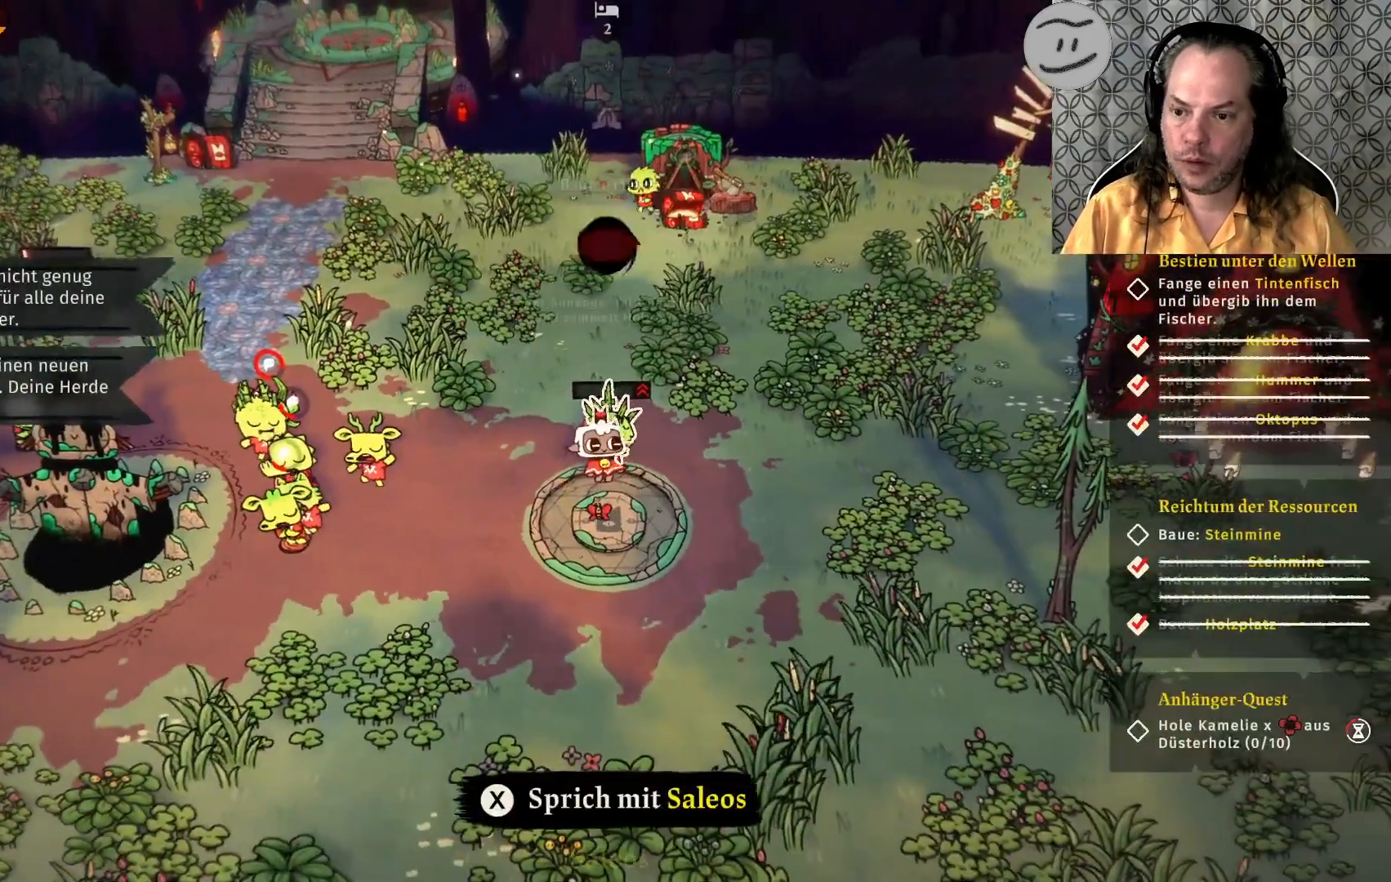
{"buttons": [], "left_stick": "right", "right_stick": "center", "events": [[167, "left_stick", "right"], [200, "right_stick", "down"], [367, "right_stick", "center"]]}